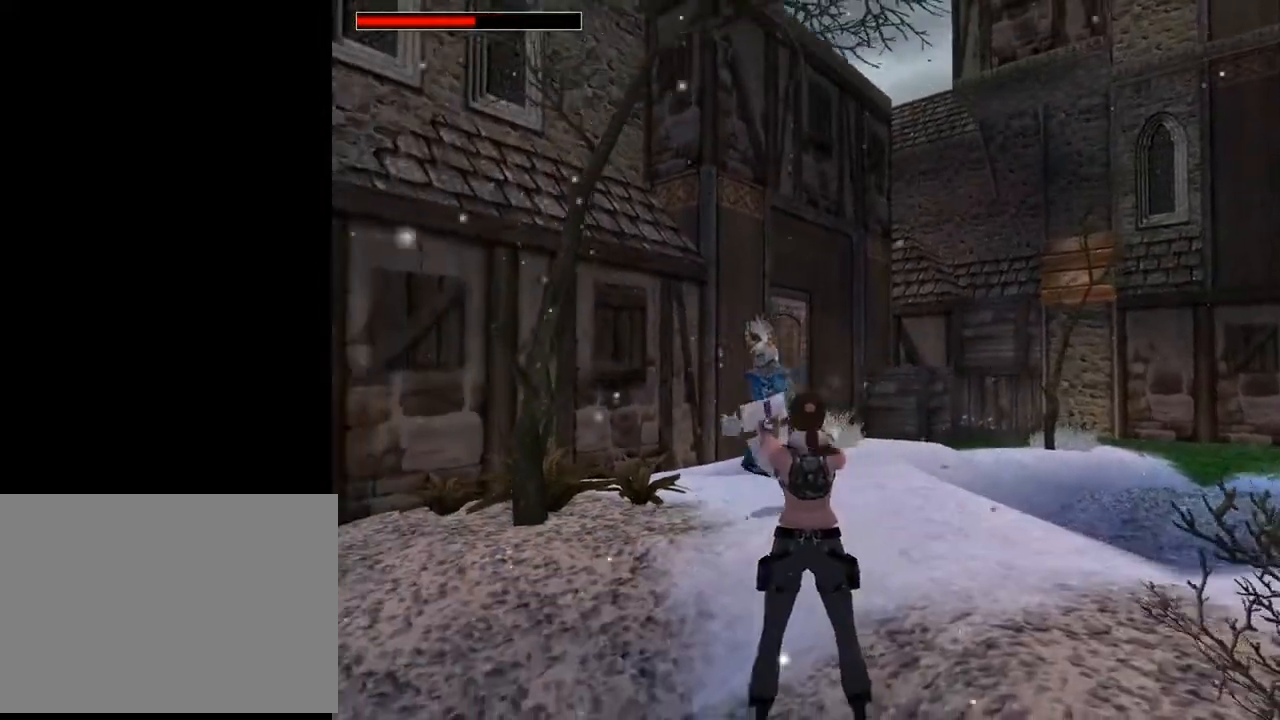
Gameplay with a controller (PlayStation layout); each line is a JSON object with the inputs held at the frame after it. "events" lists button and stick changes between this image and that frame as [ms after this image, input, new state], when the widget could be followed in between. Not read: L1.
{"buttons": ["CROSS", "DPAD_DOWN"], "left_stick": "center", "right_stick": "center", "events": [[433, "DPAD_DOWN", "down"]]}
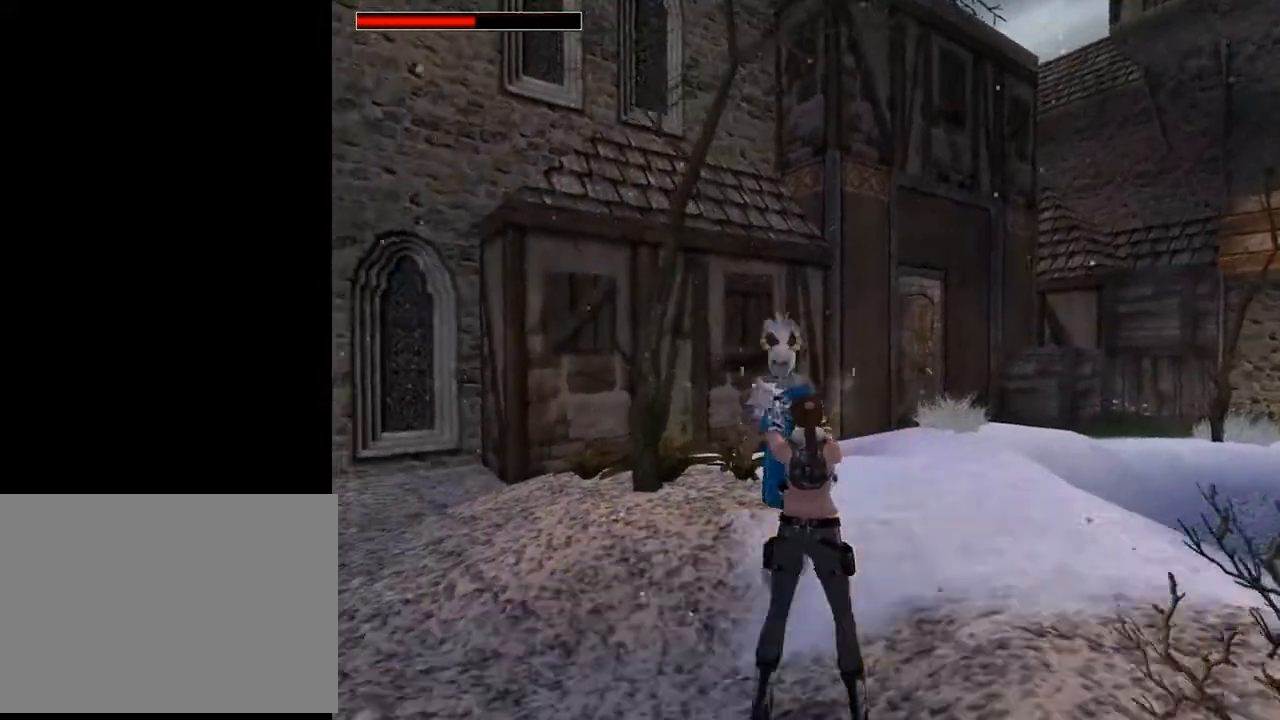
{"buttons": ["CROSS", "DPAD_DOWN"], "left_stick": "center", "right_stick": "center", "events": [[67, "DPAD_LEFT", "down"], [300, "DPAD_LEFT", "up"], [367, "DPAD_RIGHT", "down"], [467, "DPAD_RIGHT", "up"]]}
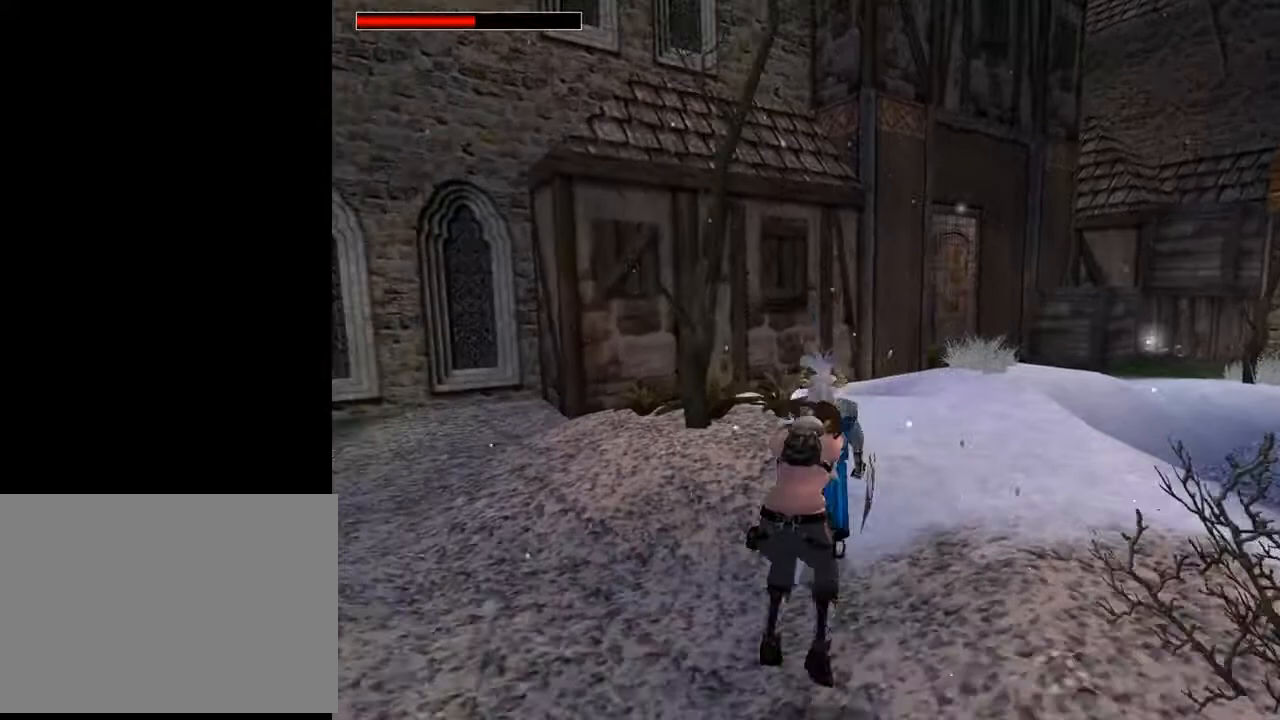
{"buttons": ["CROSS", "DPAD_DOWN"], "left_stick": "center", "right_stick": "center", "events": [[167, "DPAD_LEFT", "down"], [433, "DPAD_LEFT", "up"]]}
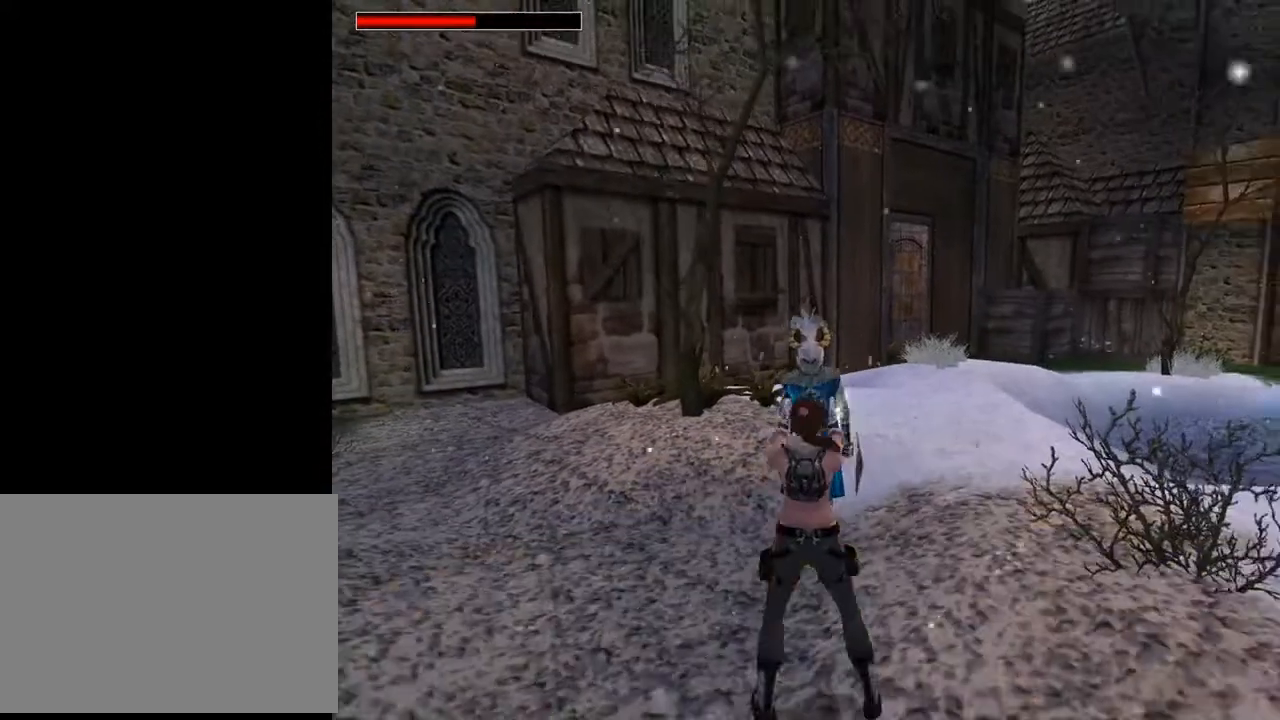
{"buttons": ["CROSS"], "left_stick": "center", "right_stick": "center", "events": [[367, "DPAD_LEFT", "down"], [467, "DPAD_DOWN", "up"], [467, "DPAD_LEFT", "up"]]}
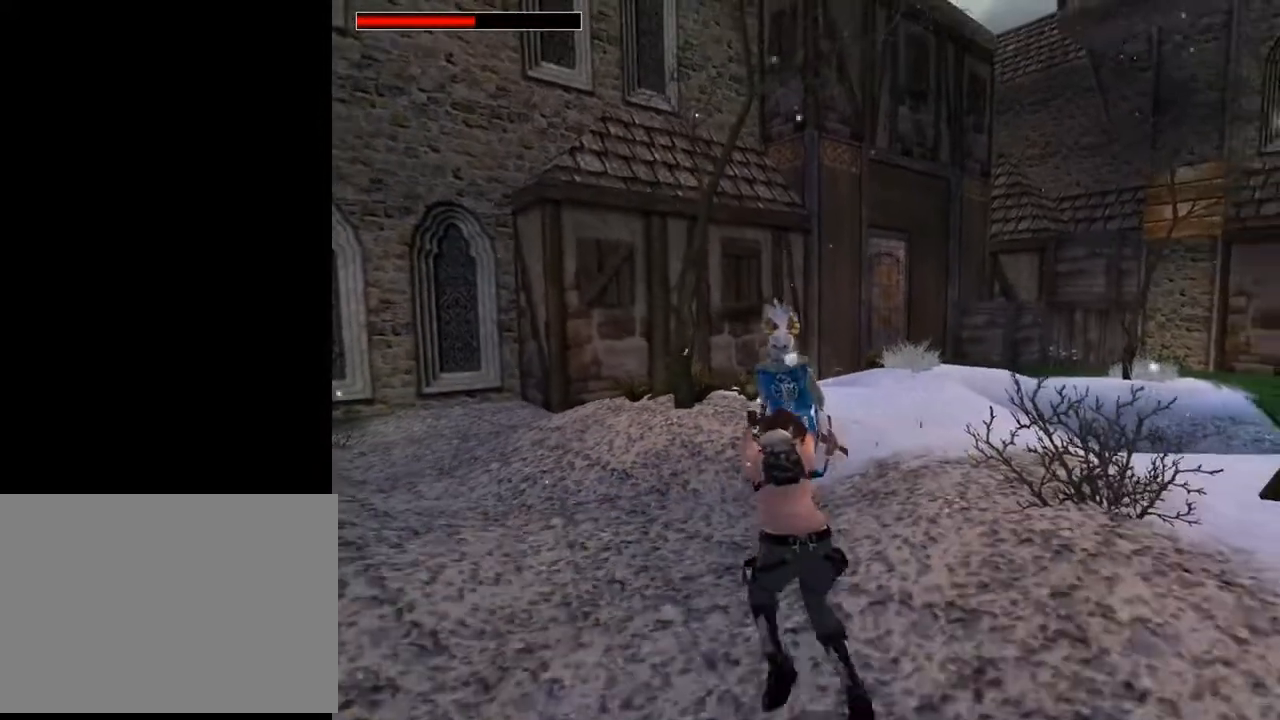
{"buttons": ["CROSS"], "left_stick": "center", "right_stick": "center", "events": []}
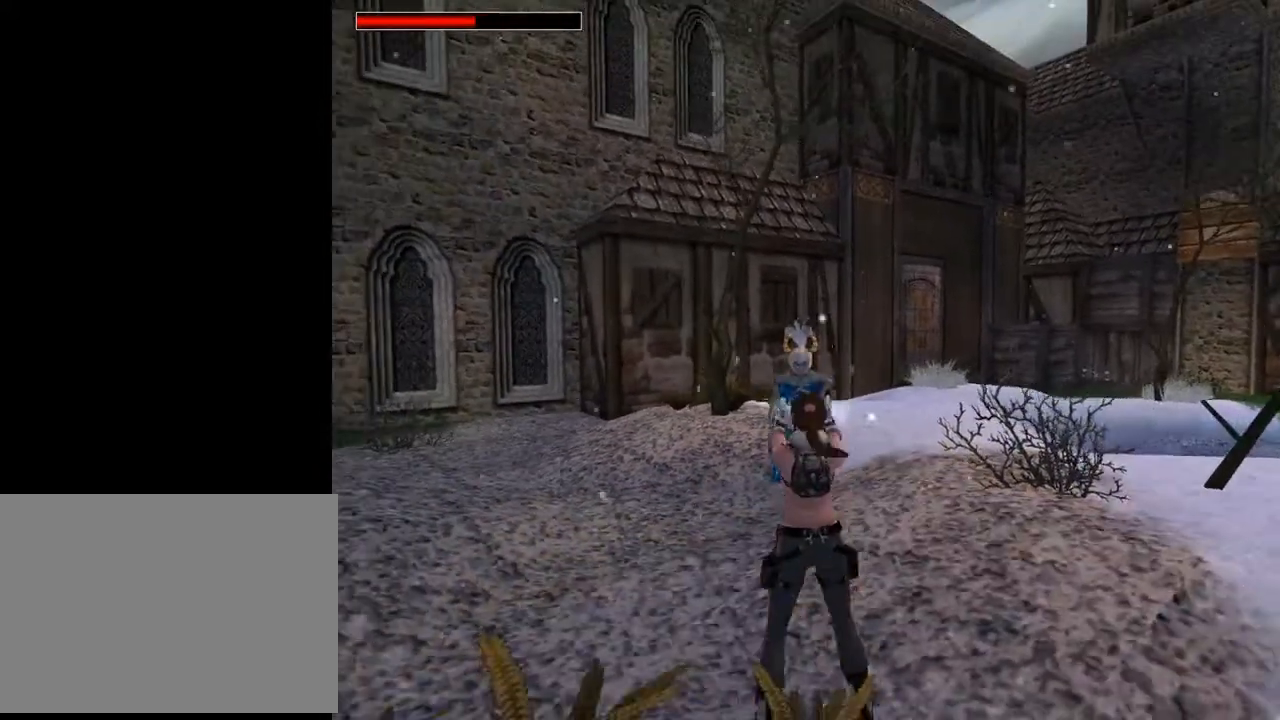
{"buttons": ["CROSS", "SQUARE", "DPAD_DOWN"], "left_stick": "center", "right_stick": "center", "events": [[267, "SQUARE", "down"], [367, "DPAD_DOWN", "down"]]}
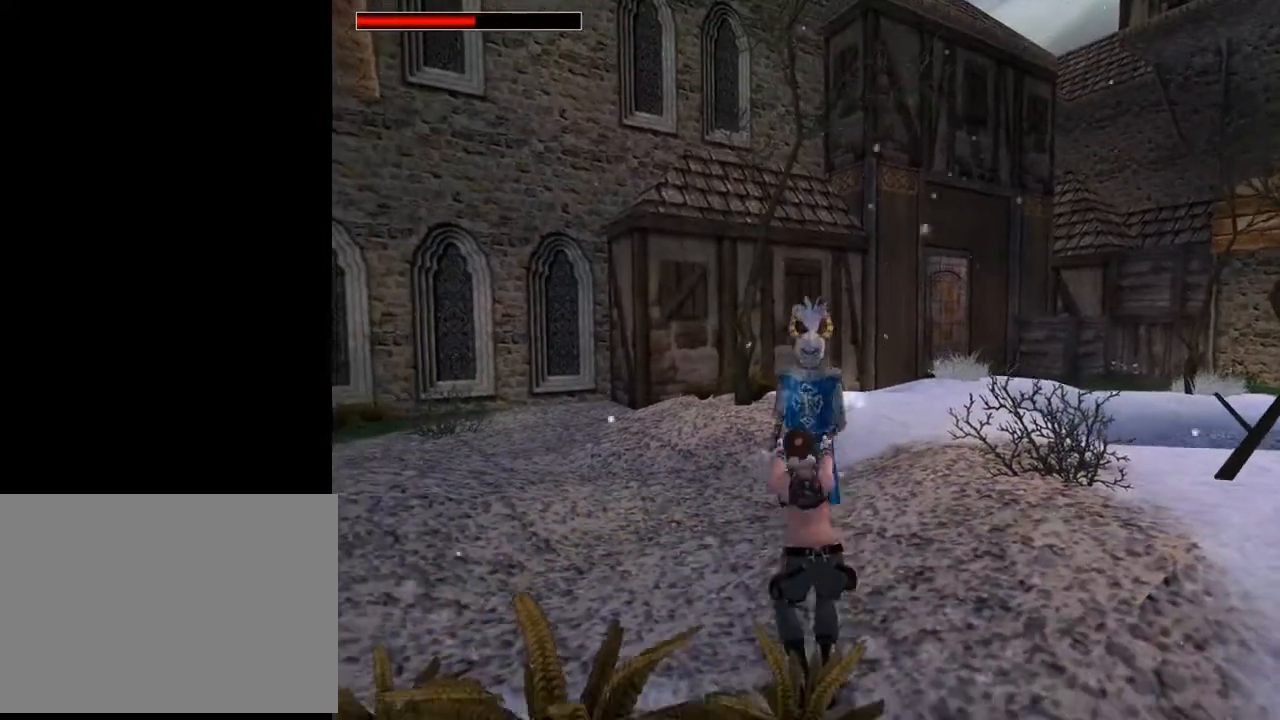
{"buttons": ["CROSS"], "left_stick": "center", "right_stick": "center", "events": [[200, "SQUARE", "up"], [267, "DPAD_DOWN", "up"]]}
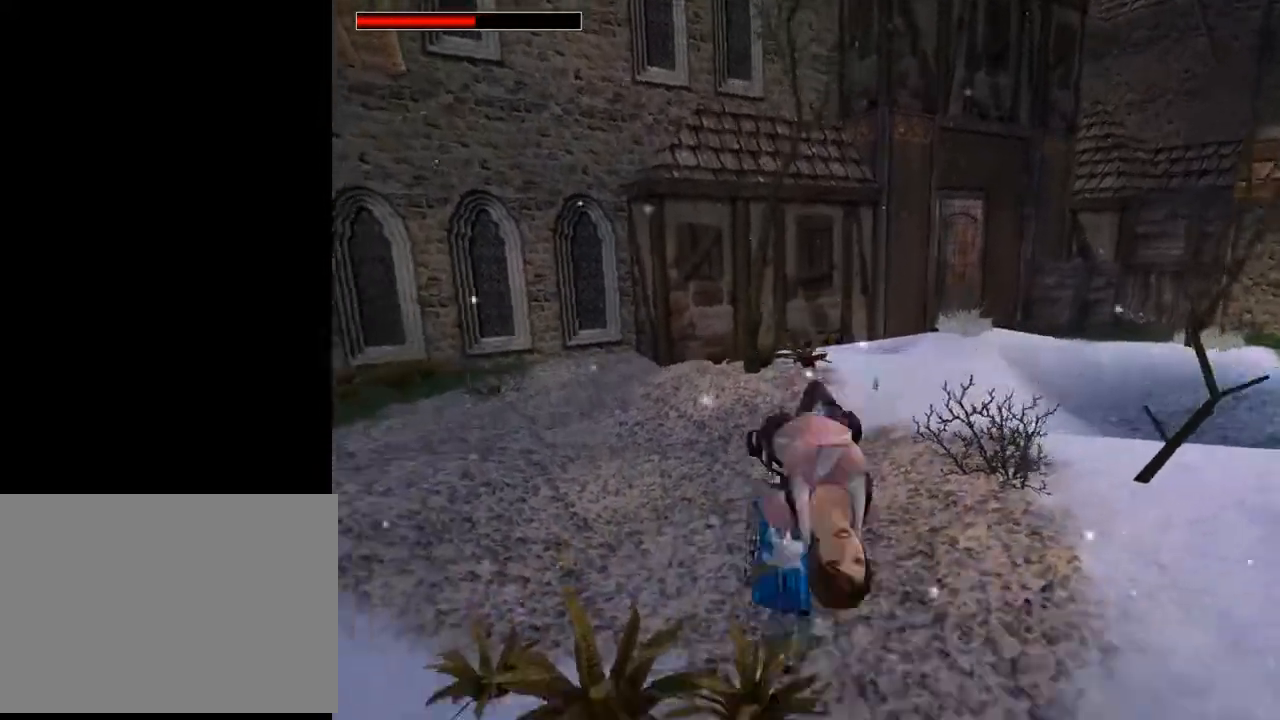
{"buttons": ["CROSS"], "left_stick": "center", "right_stick": "center", "events": []}
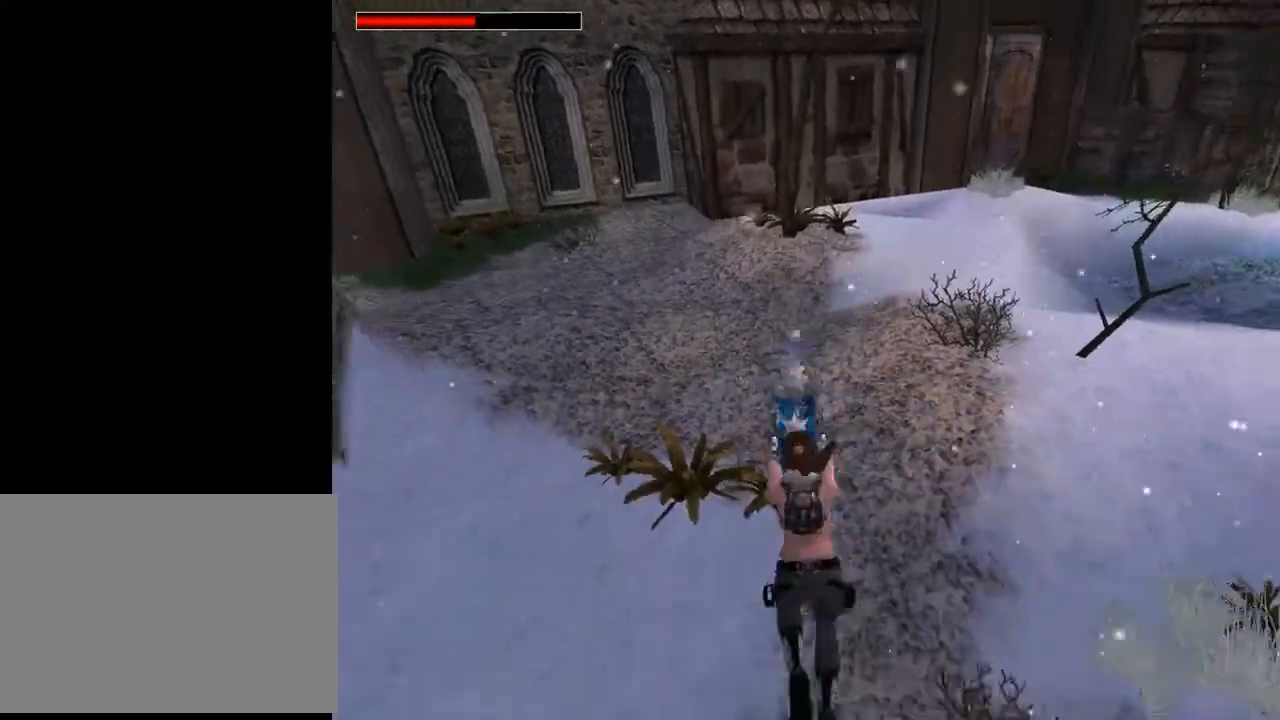
{"buttons": ["CROSS"], "left_stick": "center", "right_stick": "center", "events": []}
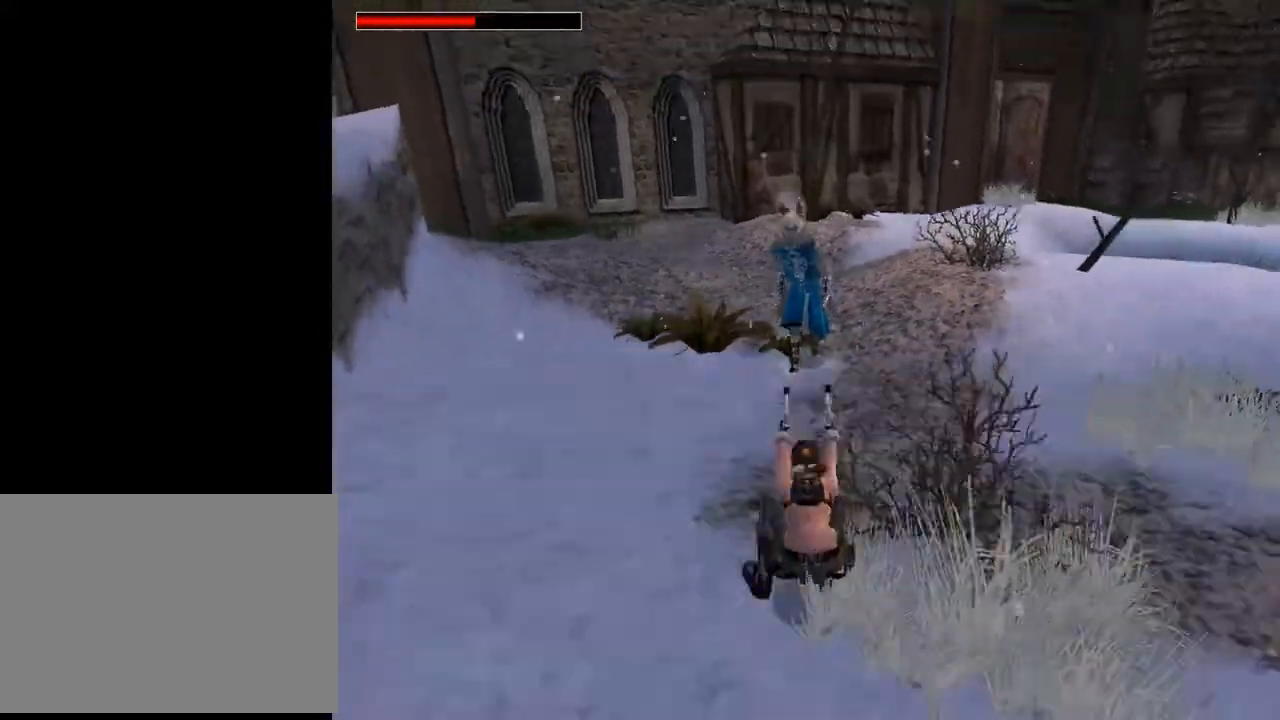
{"buttons": ["CROSS"], "left_stick": "center", "right_stick": "center", "events": []}
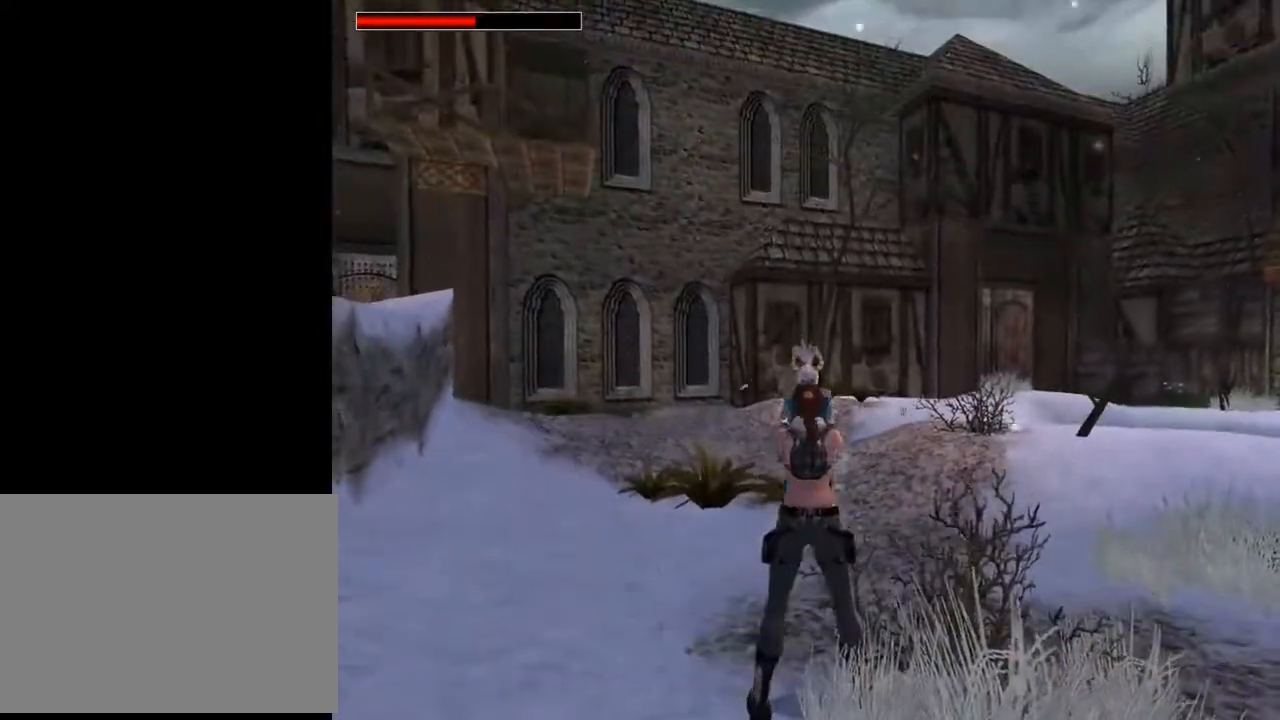
{"buttons": ["CROSS", "CIRCLE", "DPAD_UP"], "left_stick": "center", "right_stick": "center", "events": [[33, "SQUARE", "down"], [100, "DPAD_UP", "down"], [233, "DPAD_LEFT", "down"], [233, "SQUARE", "up"], [267, "CIRCLE", "down"], [333, "DPAD_LEFT", "up"]]}
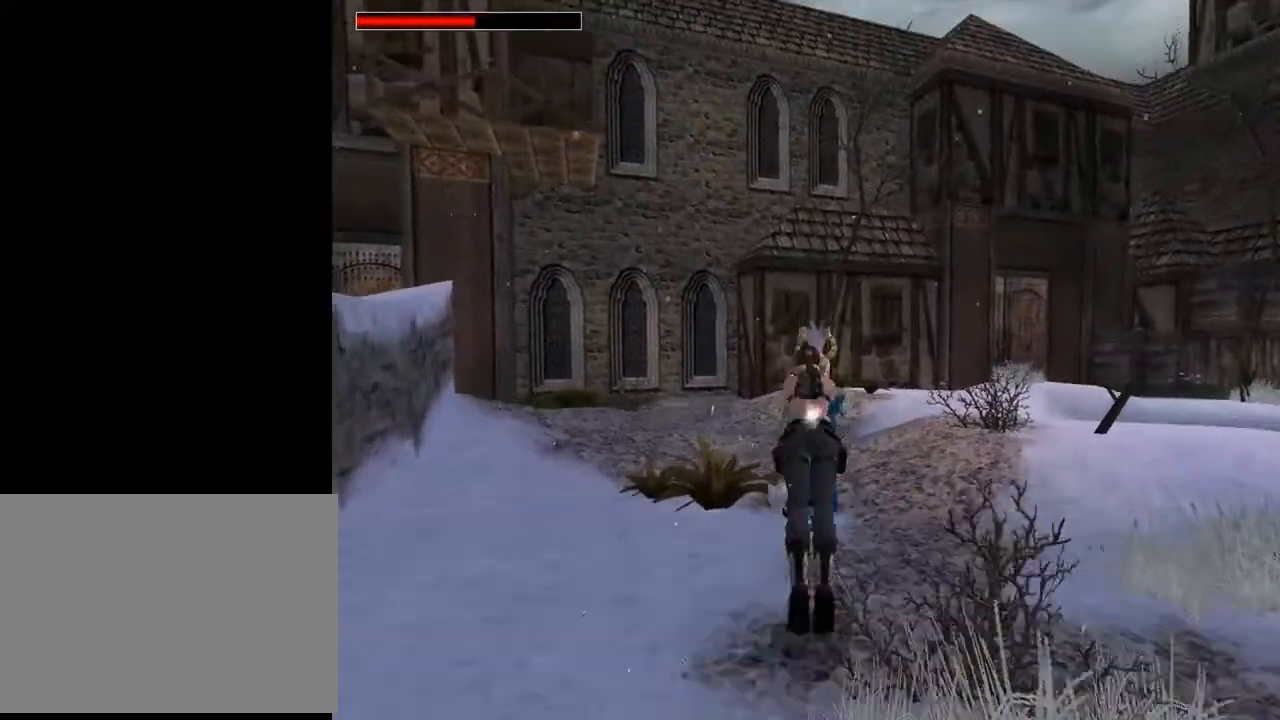
{"buttons": ["CROSS"], "left_stick": "center", "right_stick": "center", "events": [[33, "CIRCLE", "up"], [267, "DPAD_UP", "up"]]}
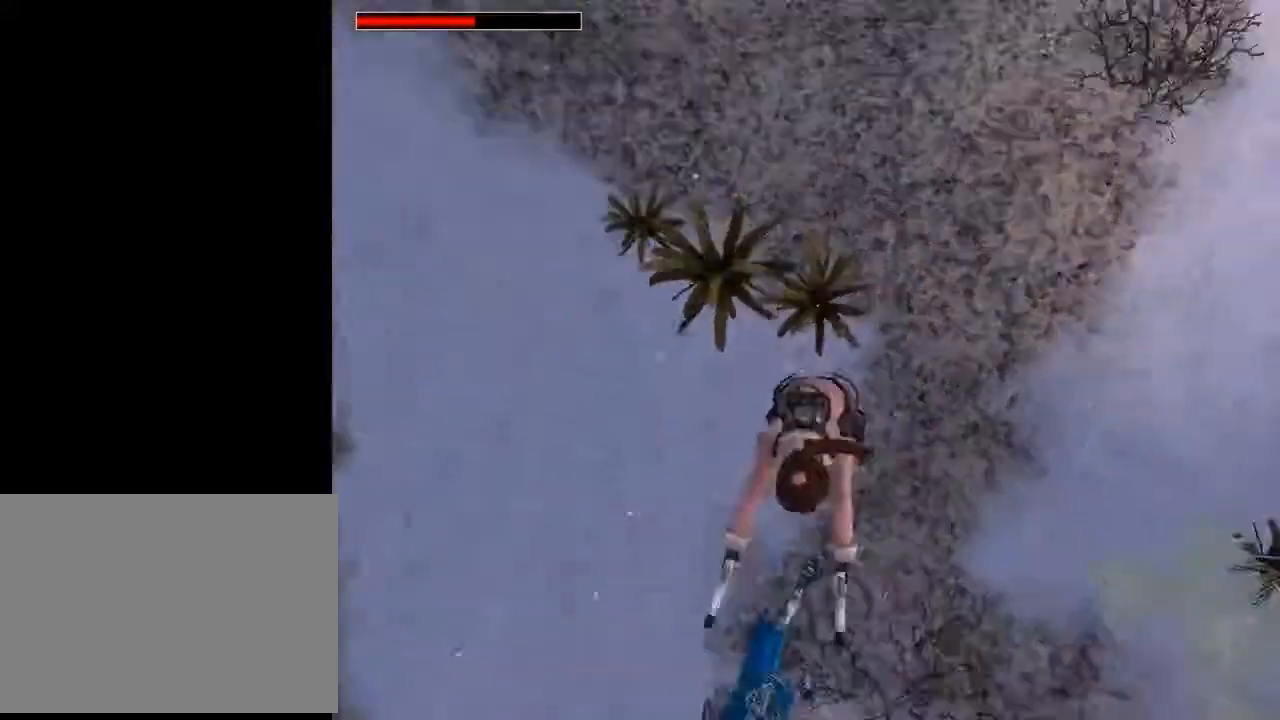
{"buttons": ["CROSS", "SQUARE", "DPAD_DOWN"], "left_stick": "center", "right_stick": "center", "events": [[433, "SQUARE", "down"], [467, "DPAD_DOWN", "down"]]}
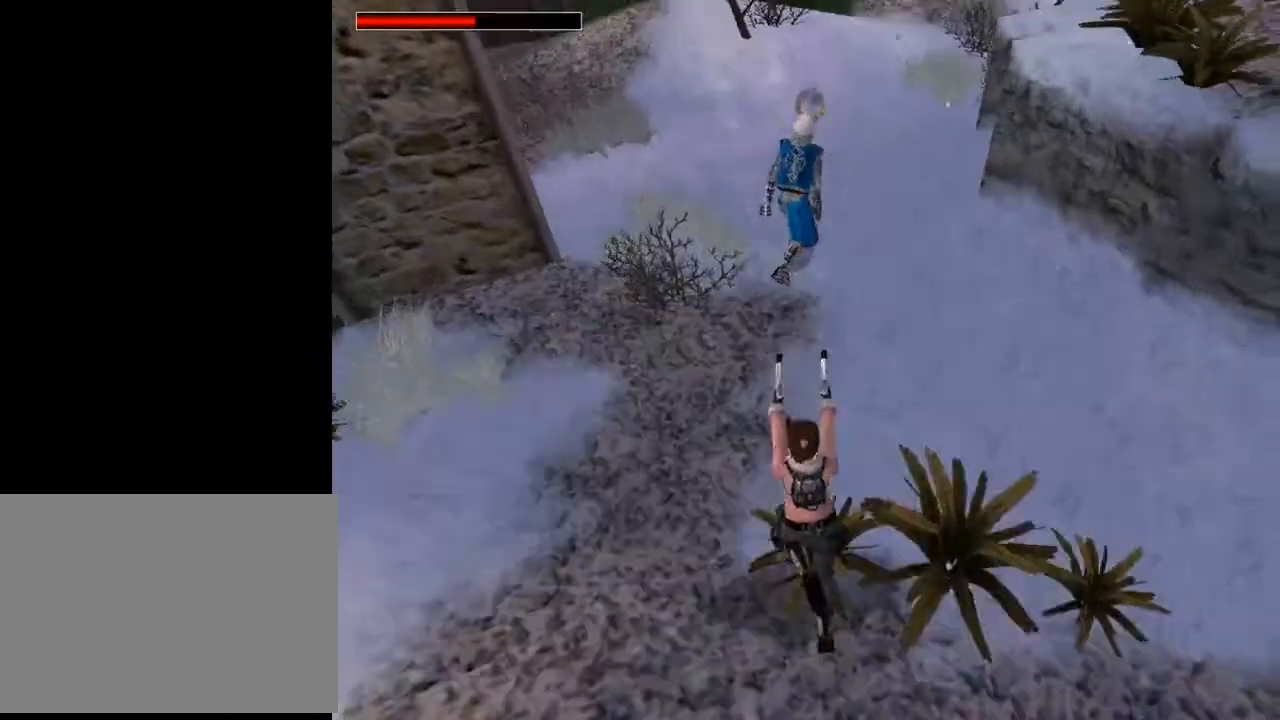
{"buttons": ["CROSS", "SQUARE", "DPAD_DOWN"], "left_stick": "center", "right_stick": "center", "events": []}
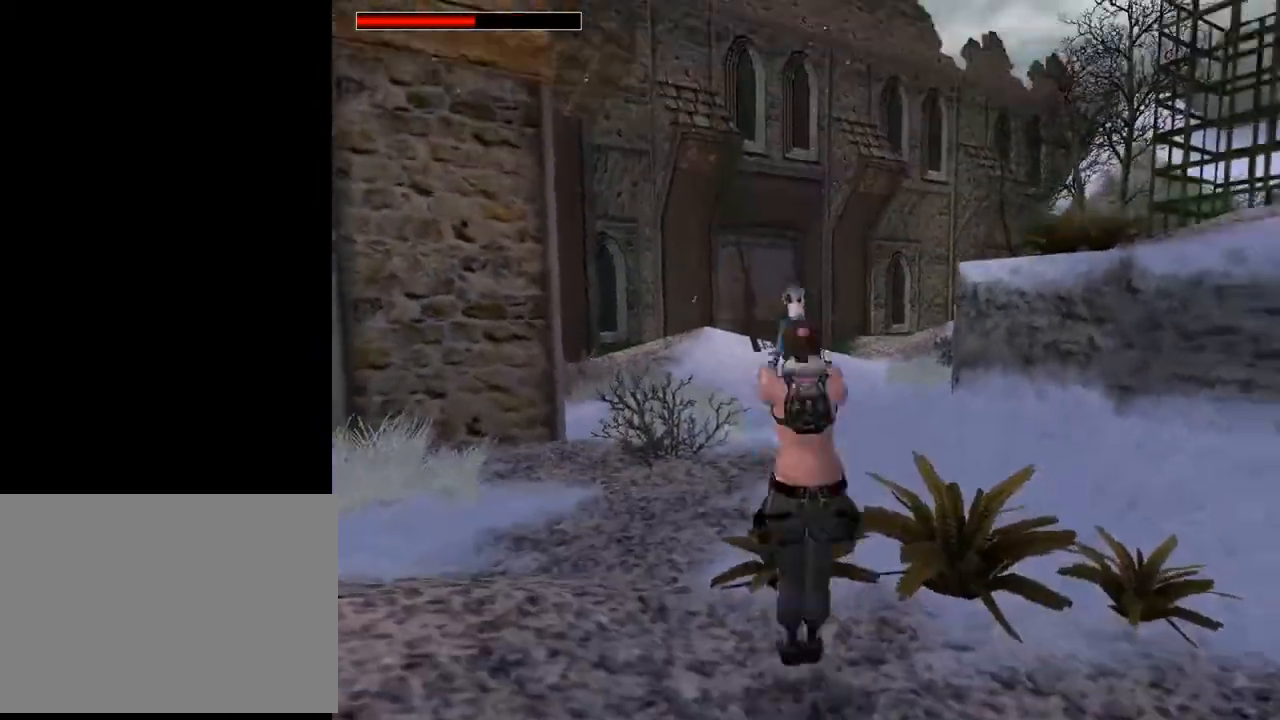
{"buttons": ["CROSS"], "left_stick": "center", "right_stick": "center", "events": [[133, "SQUARE", "up"], [233, "DPAD_DOWN", "up"]]}
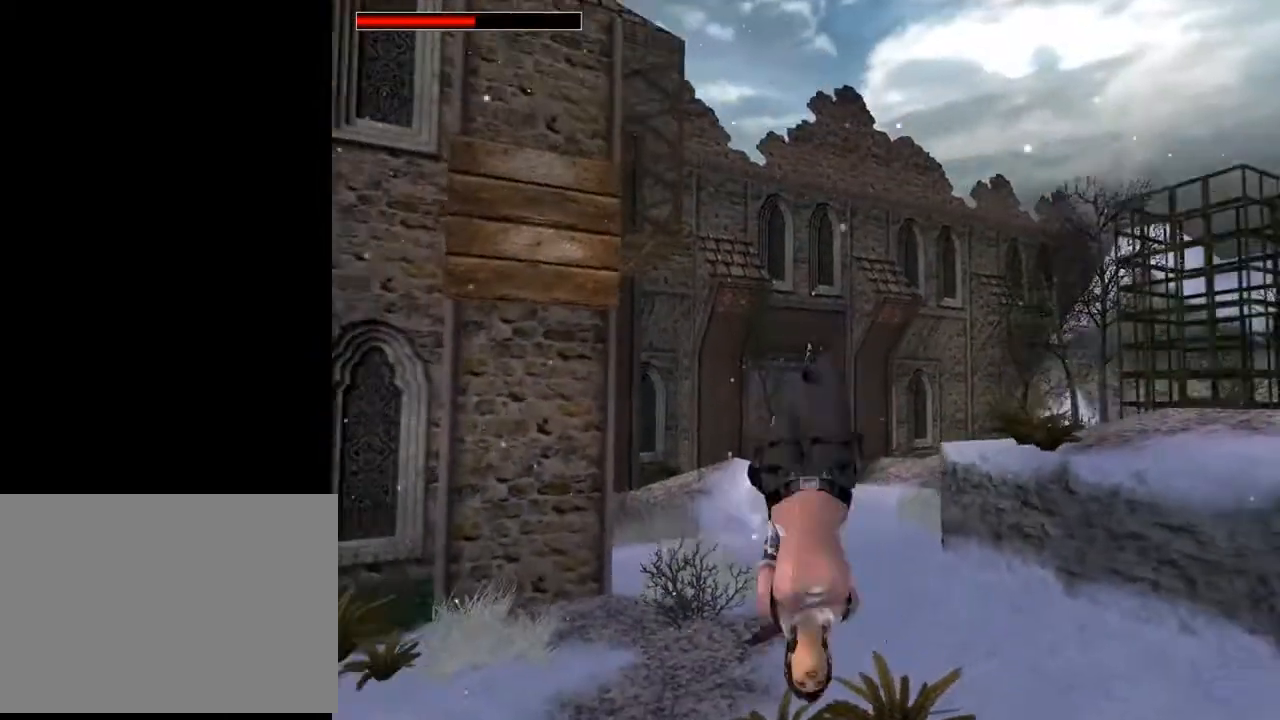
{"buttons": ["CROSS"], "left_stick": "center", "right_stick": "center", "events": []}
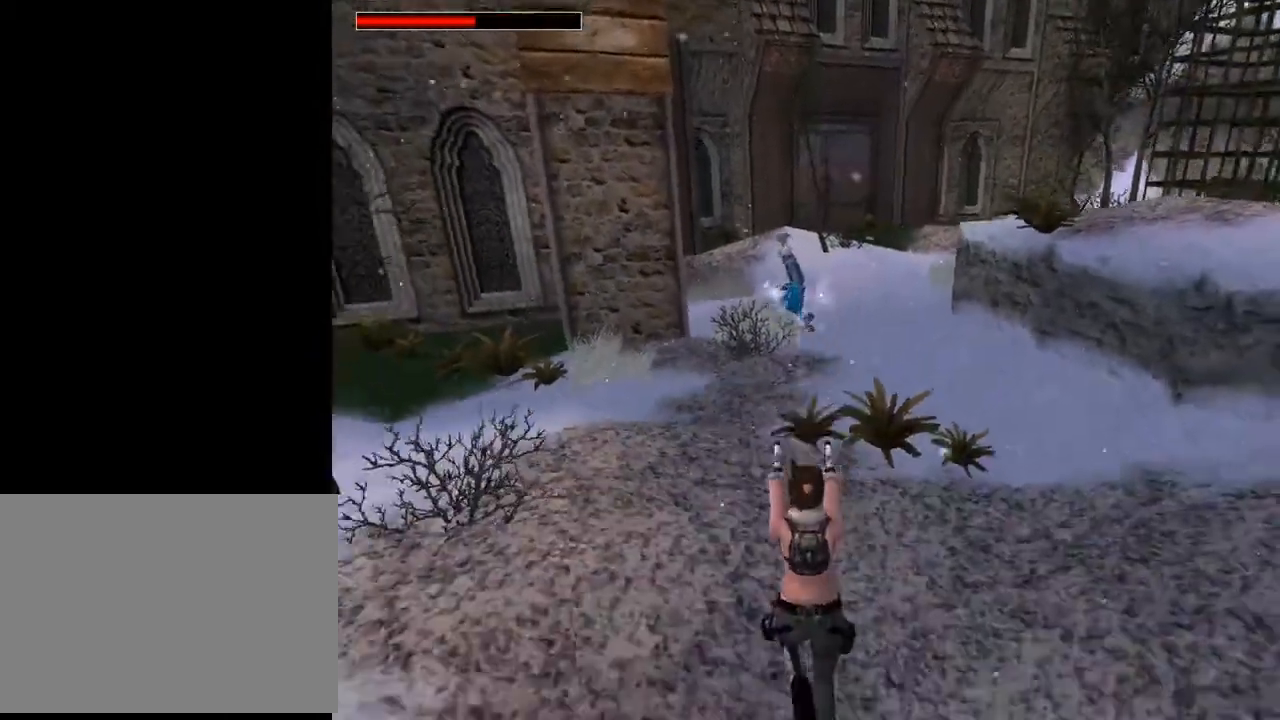
{"buttons": ["CROSS", "DPAD_UP"], "left_stick": "center", "right_stick": "center", "events": [[333, "DPAD_UP", "down"]]}
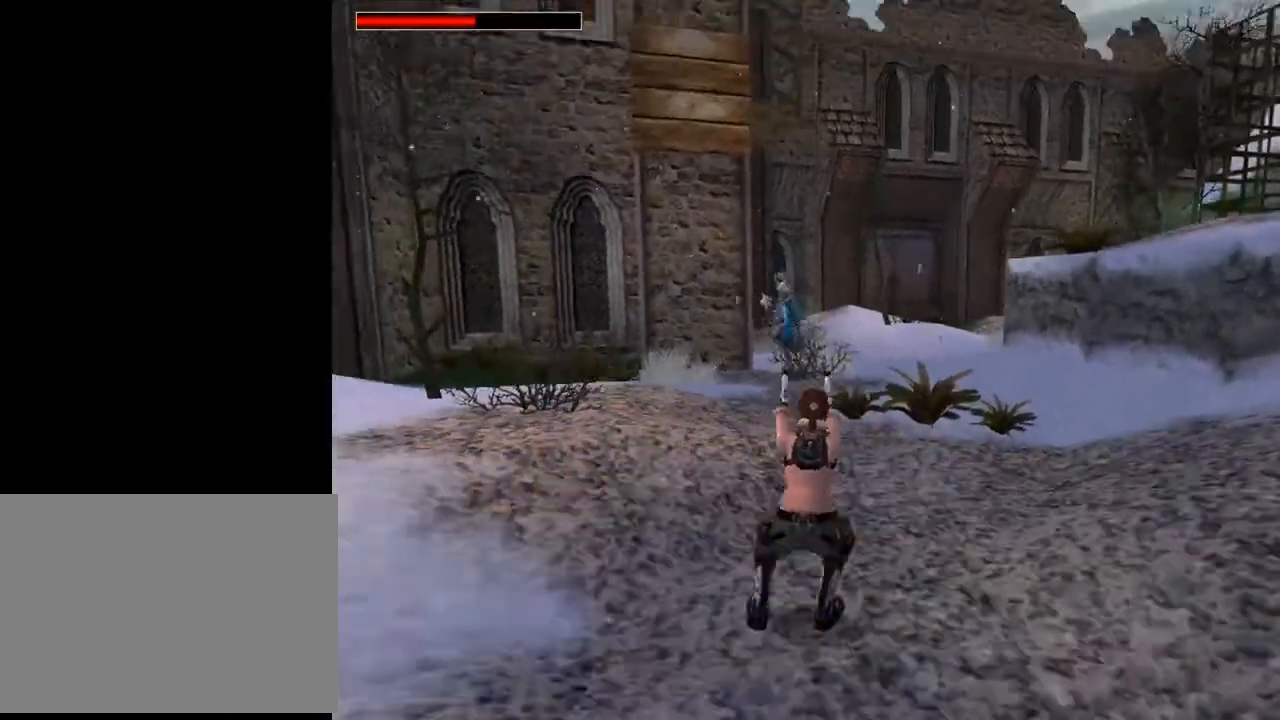
{"buttons": ["CROSS", "DPAD_UP"], "left_stick": "center", "right_stick": "center", "events": [[233, "DPAD_RIGHT", "down"], [467, "DPAD_RIGHT", "up"]]}
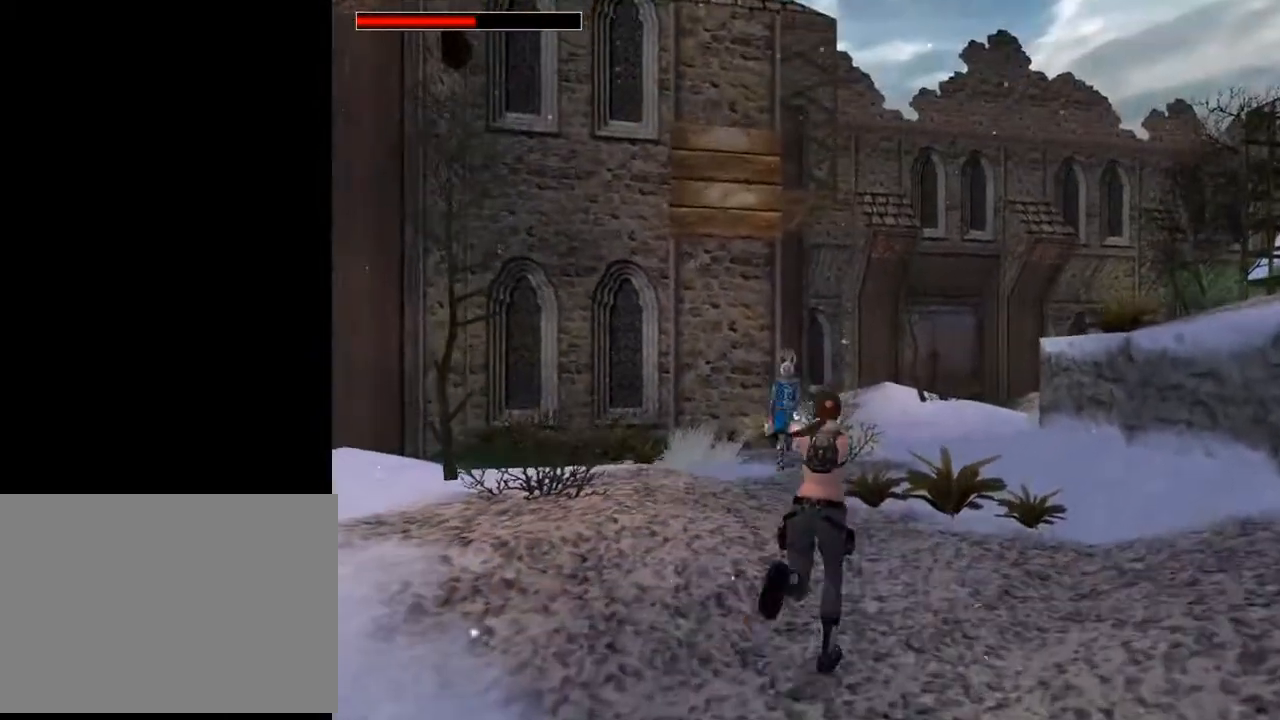
{"buttons": ["CROSS", "DPAD_LEFT"], "left_stick": "center", "right_stick": "center", "events": [[167, "DPAD_LEFT", "down"], [333, "DPAD_UP", "up"]]}
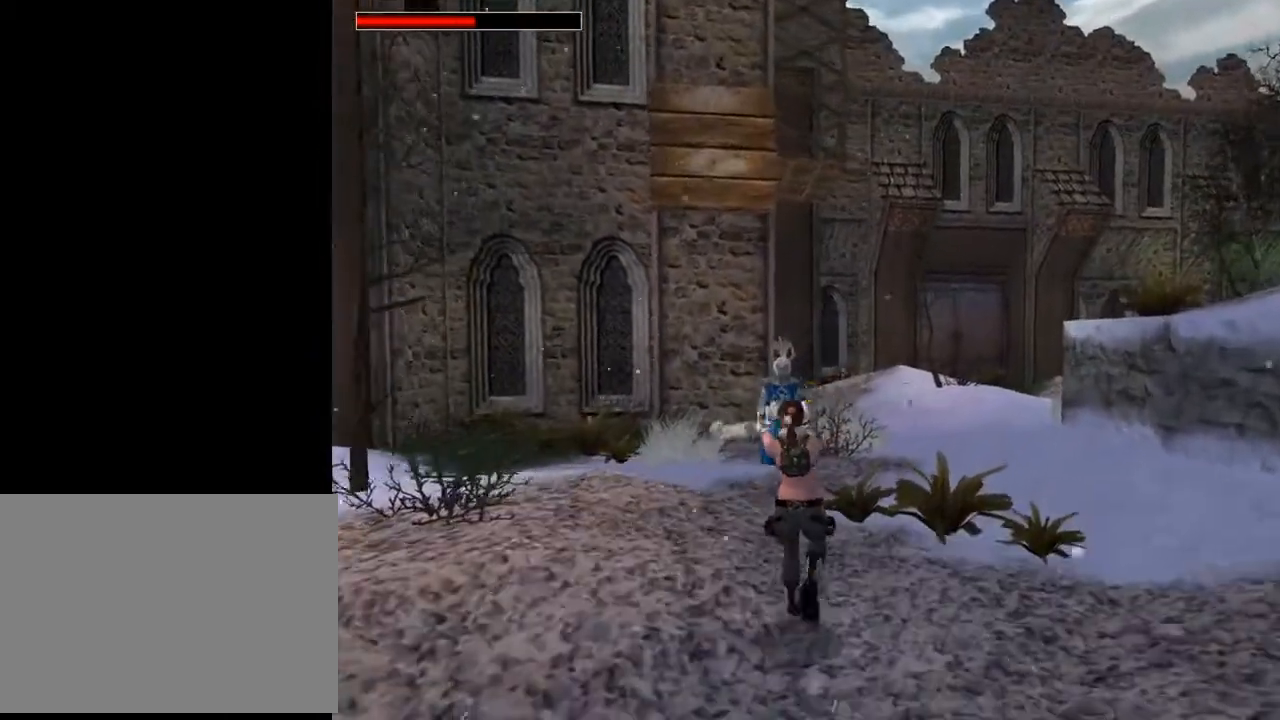
{"buttons": ["CROSS", "SQUARE", "DPAD_DOWN"], "left_stick": "center", "right_stick": "center", "events": [[333, "DPAD_LEFT", "up"], [400, "SQUARE", "down"], [500, "DPAD_DOWN", "down"]]}
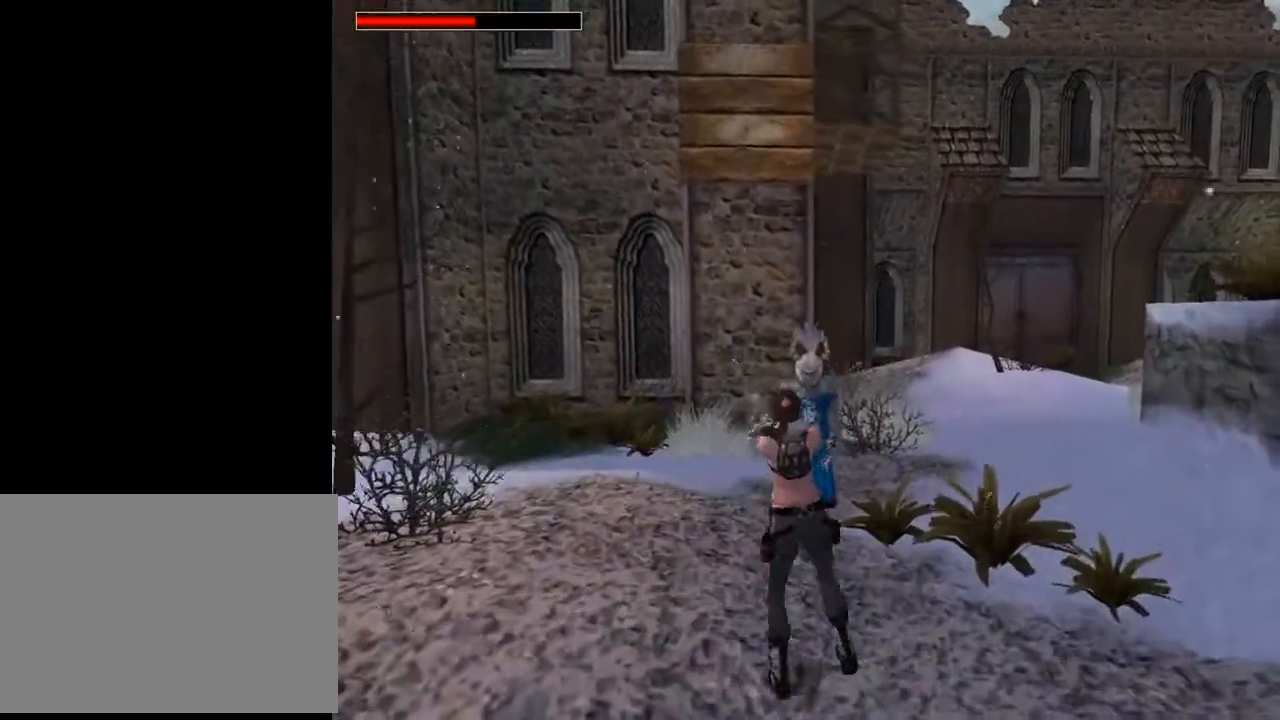
{"buttons": ["CROSS"], "left_stick": "center", "right_stick": "center", "events": [[367, "DPAD_DOWN", "up"], [433, "SQUARE", "up"]]}
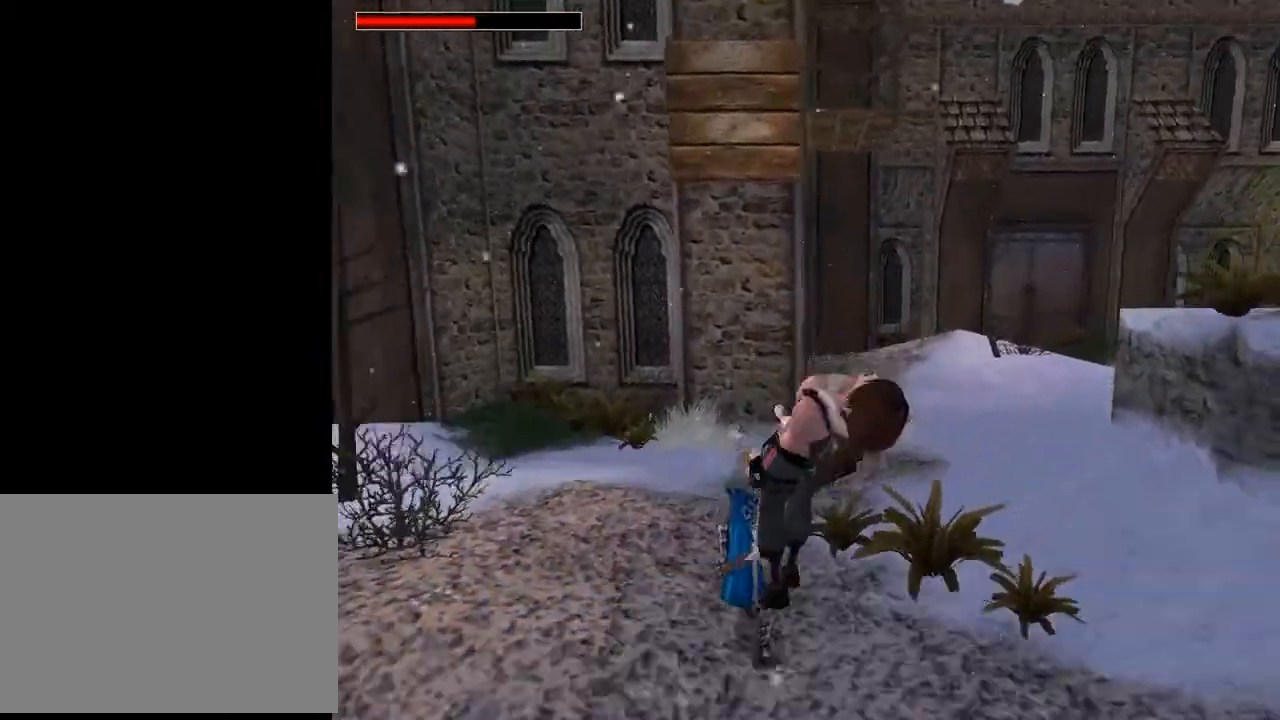
{"buttons": ["CROSS"], "left_stick": "center", "right_stick": "center", "events": []}
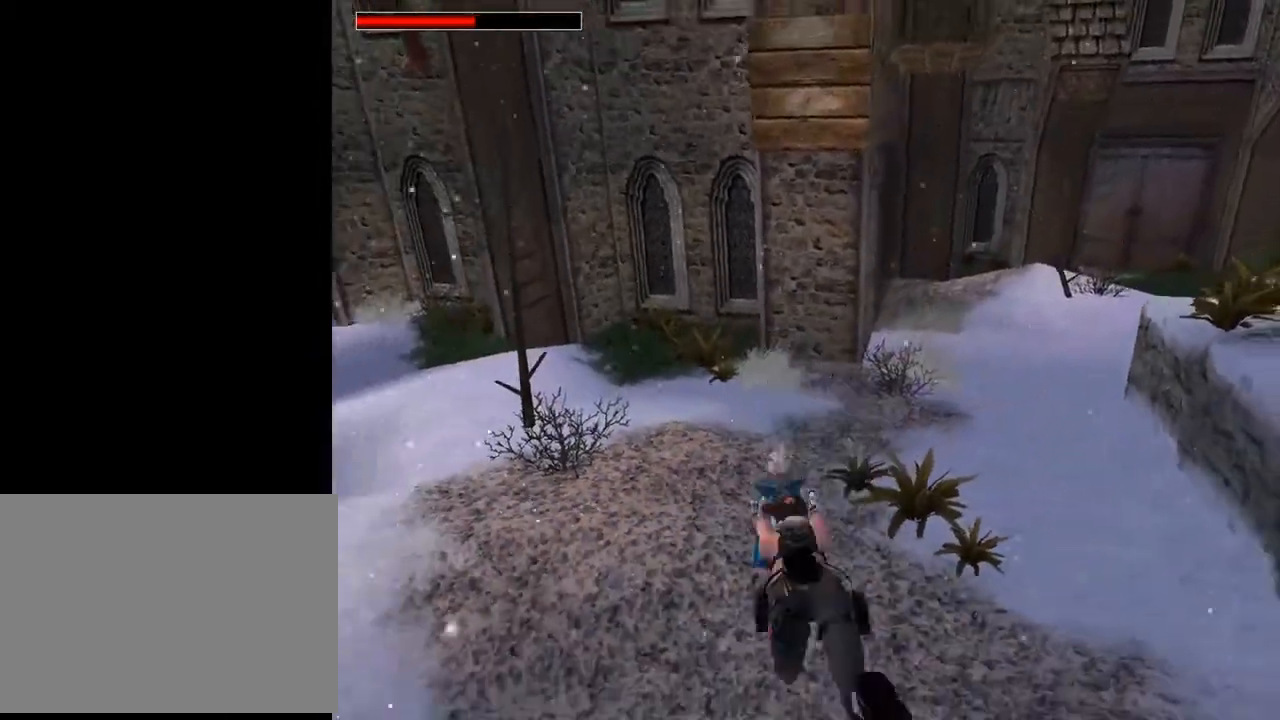
{"buttons": ["CROSS"], "left_stick": "center", "right_stick": "center", "events": []}
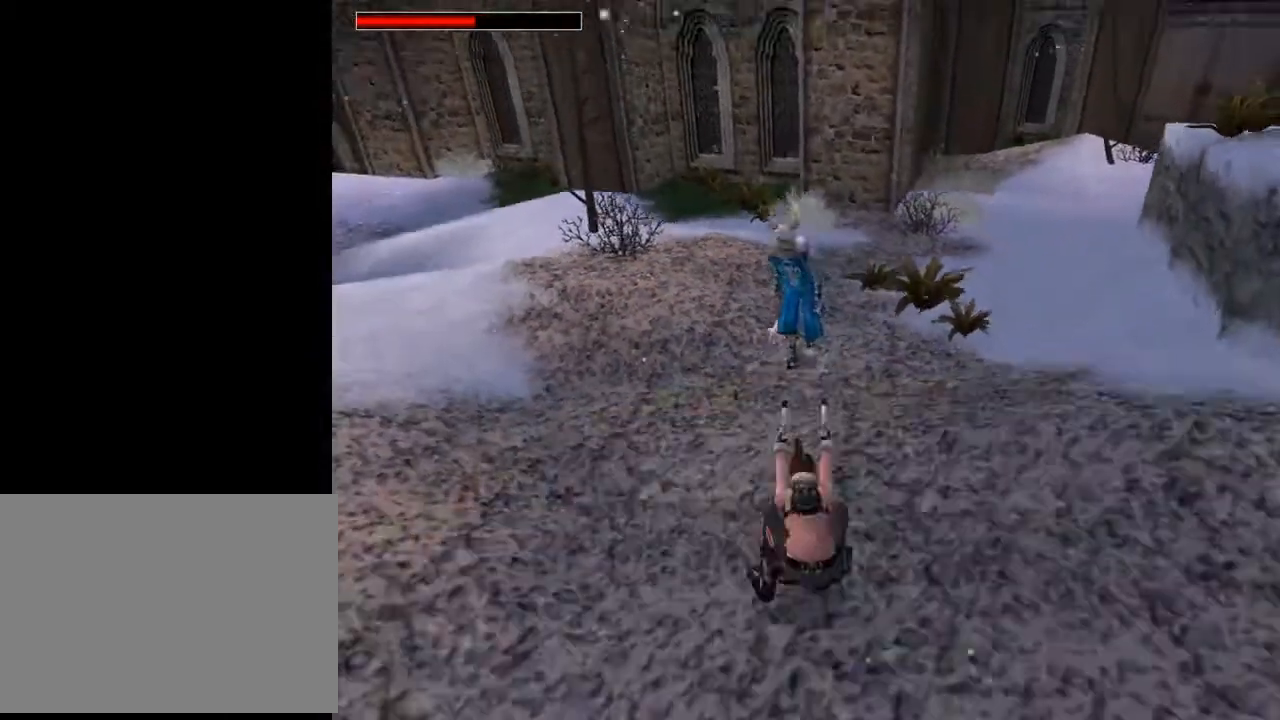
{"buttons": ["CROSS"], "left_stick": "center", "right_stick": "center", "events": []}
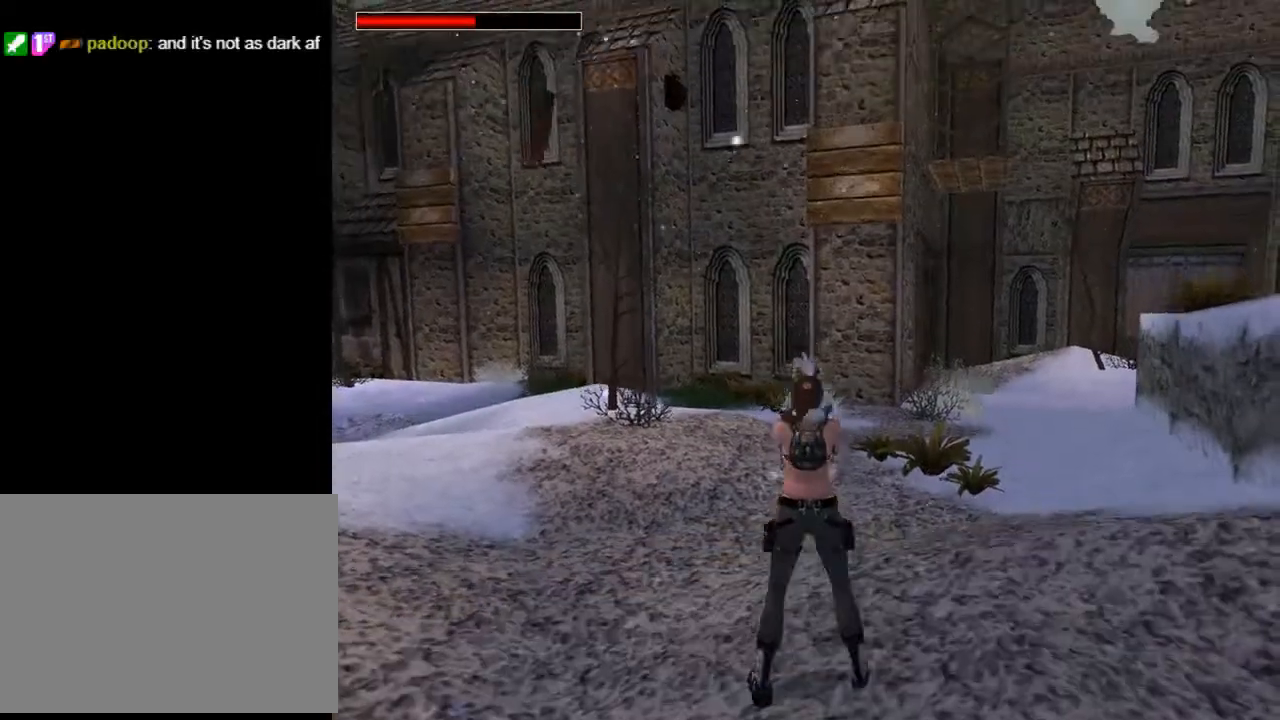
{"buttons": ["CROSS"], "left_stick": "center", "right_stick": "center", "events": []}
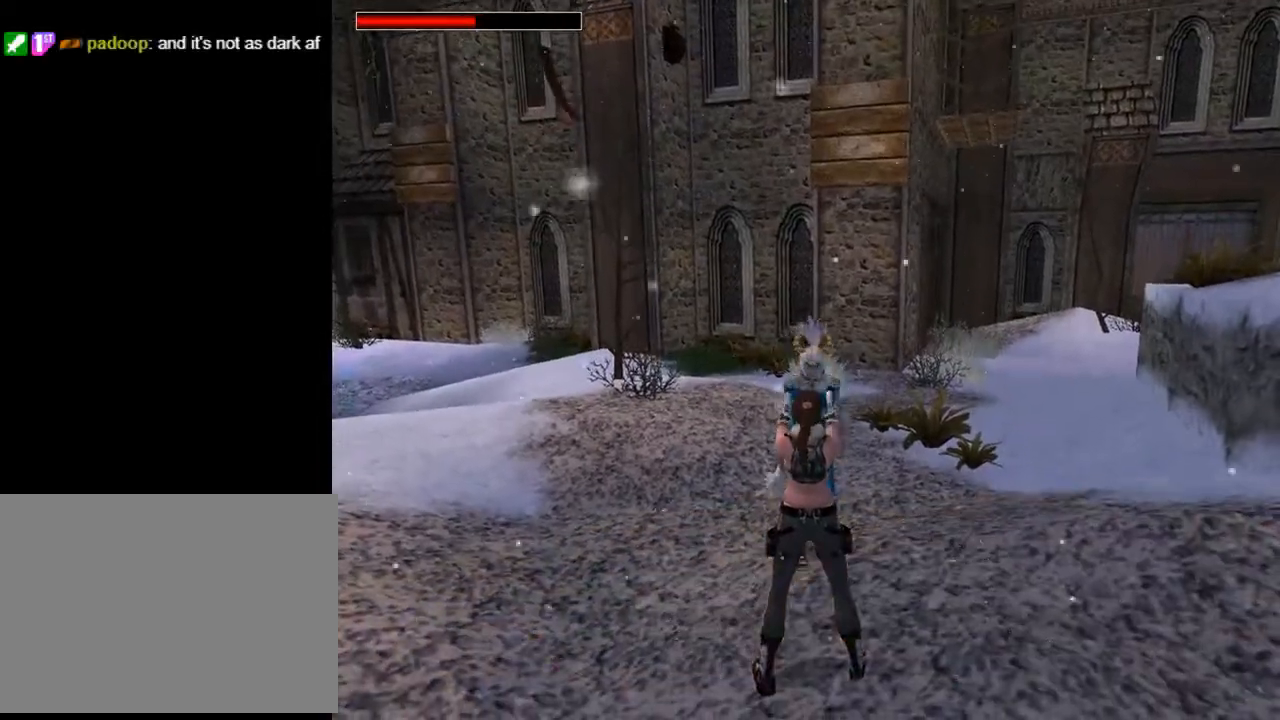
{"buttons": ["CROSS", "DPAD_UP", "DPAD_RIGHT"], "left_stick": "center", "right_stick": "center", "events": [[67, "SQUARE", "down"], [133, "DPAD_UP", "down"], [200, "DPAD_RIGHT", "down"], [233, "CIRCLE", "down"], [233, "SQUARE", "up"], [500, "CIRCLE", "up"]]}
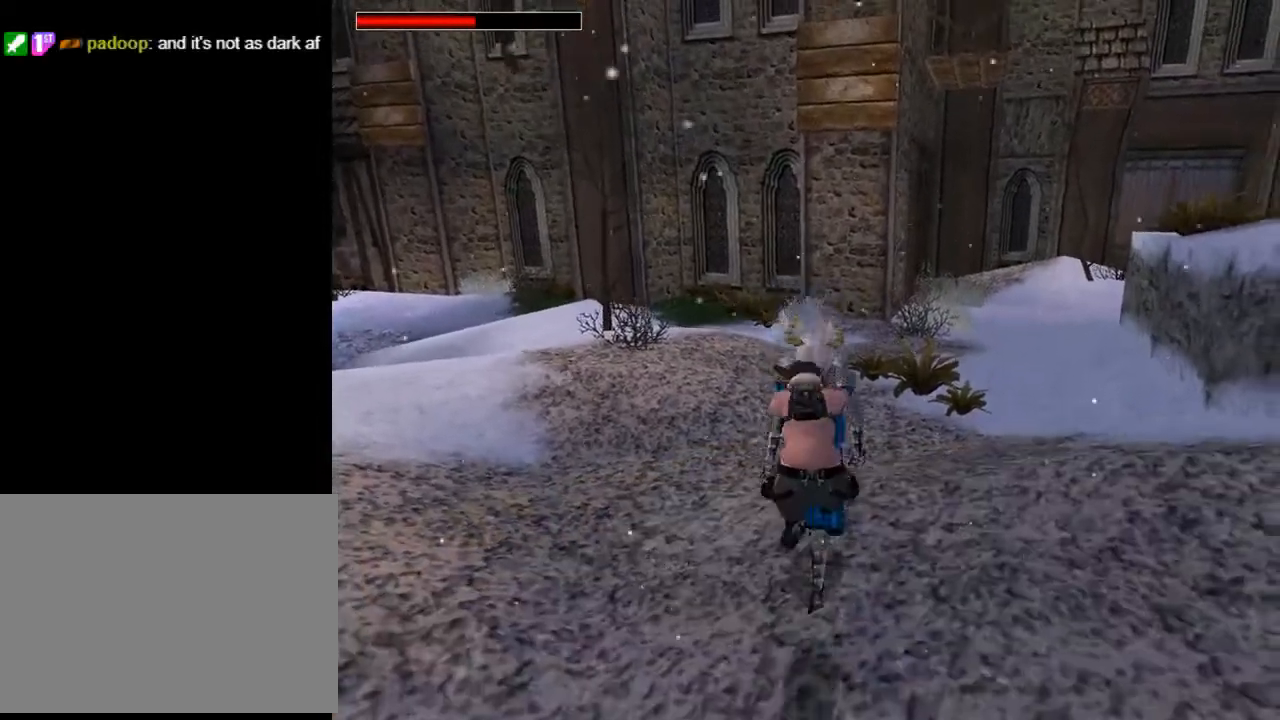
{"buttons": ["CROSS"], "left_stick": "center", "right_stick": "center", "events": [[267, "DPAD_RIGHT", "up"], [367, "DPAD_UP", "up"]]}
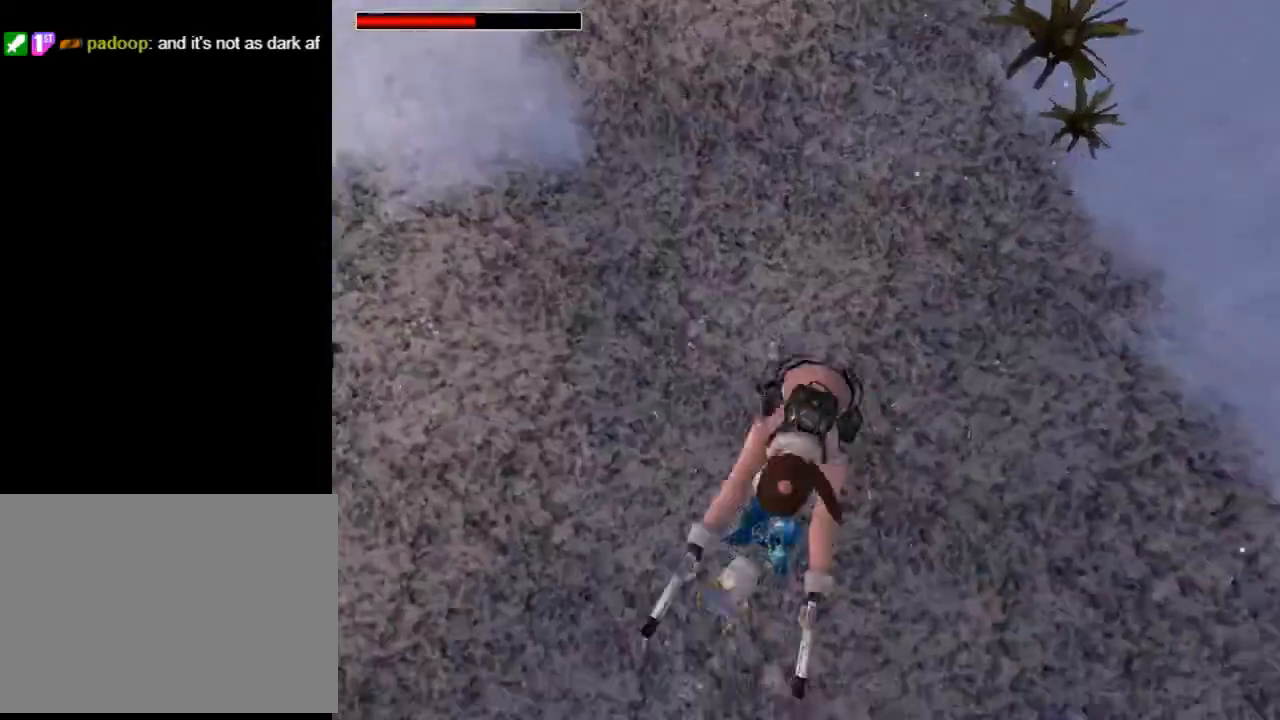
{"buttons": ["CROSS"], "left_stick": "center", "right_stick": "center", "events": []}
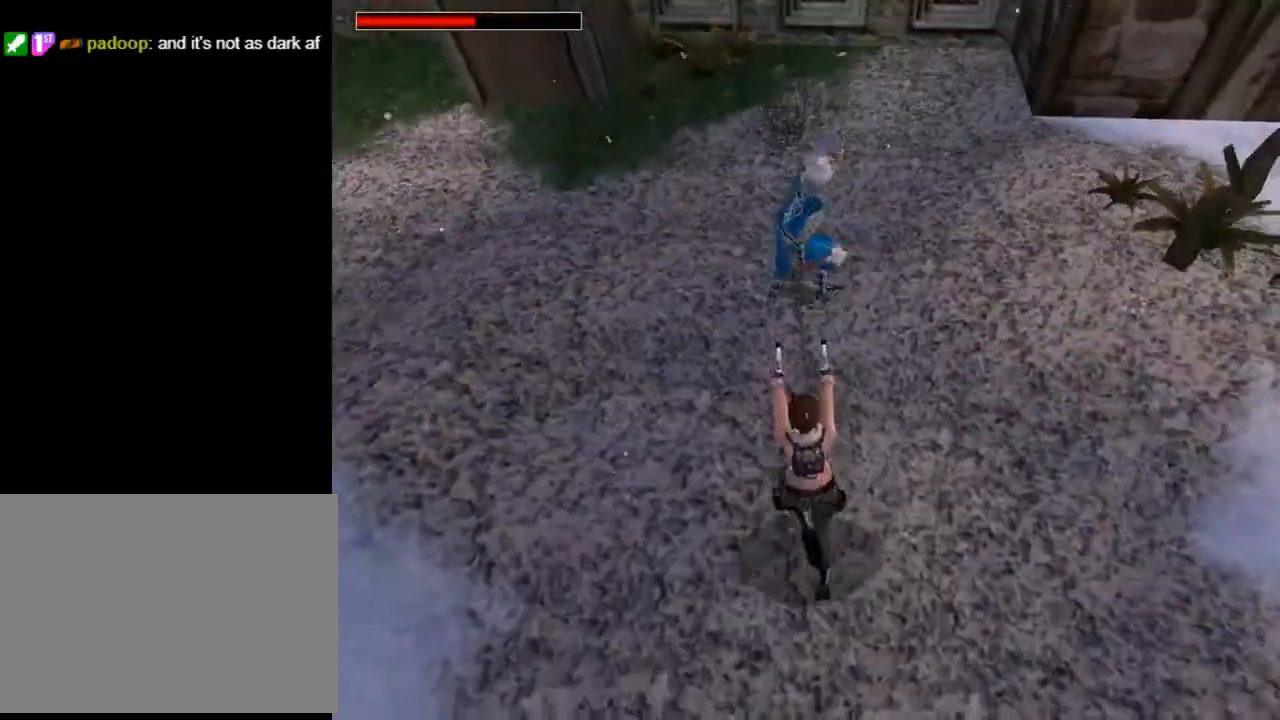
{"buttons": ["CROSS", "DPAD_DOWN"], "left_stick": "center", "right_stick": "center", "events": [[500, "DPAD_DOWN", "down"]]}
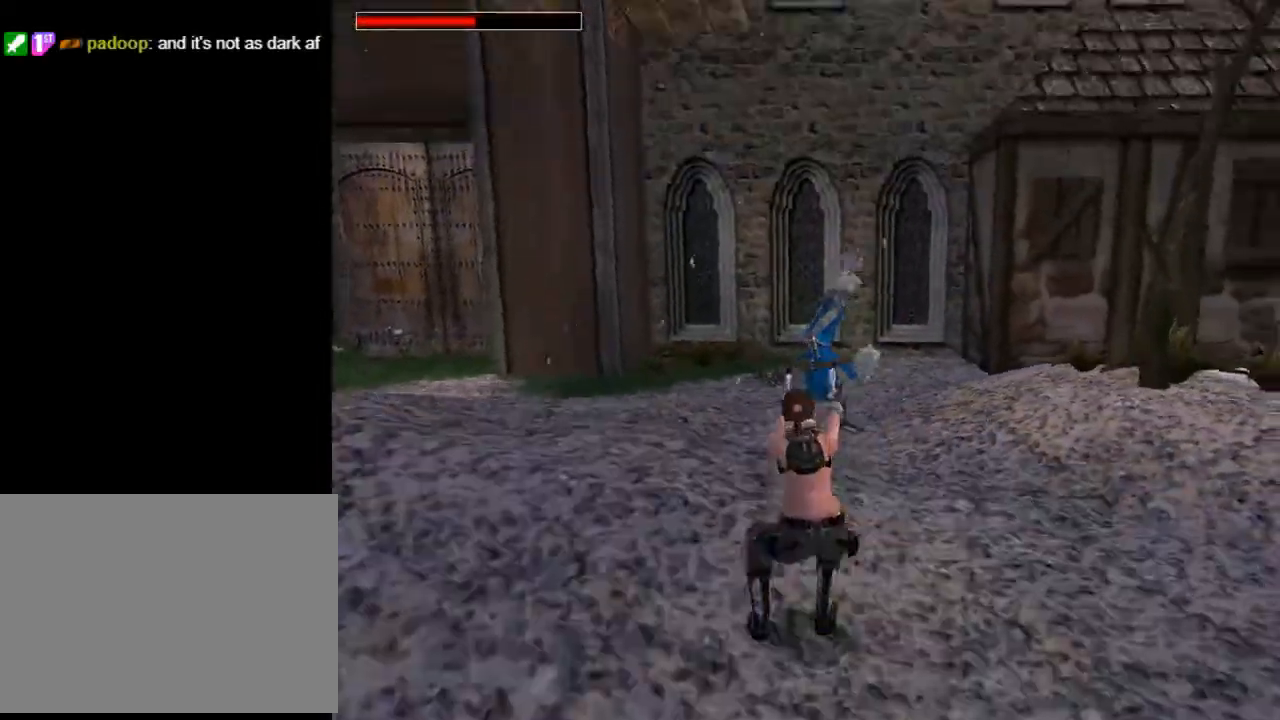
{"buttons": ["CROSS", "DPAD_DOWN", "DPAD_RIGHT"], "left_stick": "center", "right_stick": "center", "events": [[33, "DPAD_RIGHT", "down"]]}
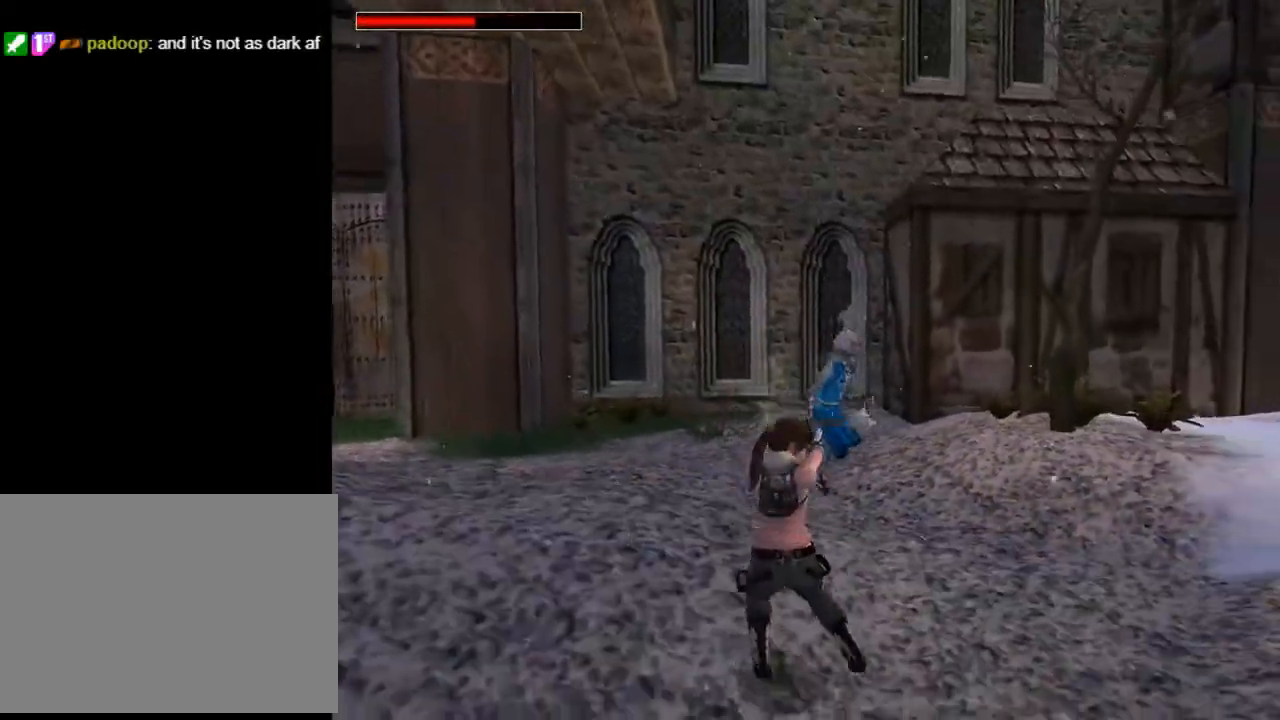
{"buttons": ["CROSS", "DPAD_DOWN"], "left_stick": "center", "right_stick": "center", "events": [[467, "DPAD_RIGHT", "up"]]}